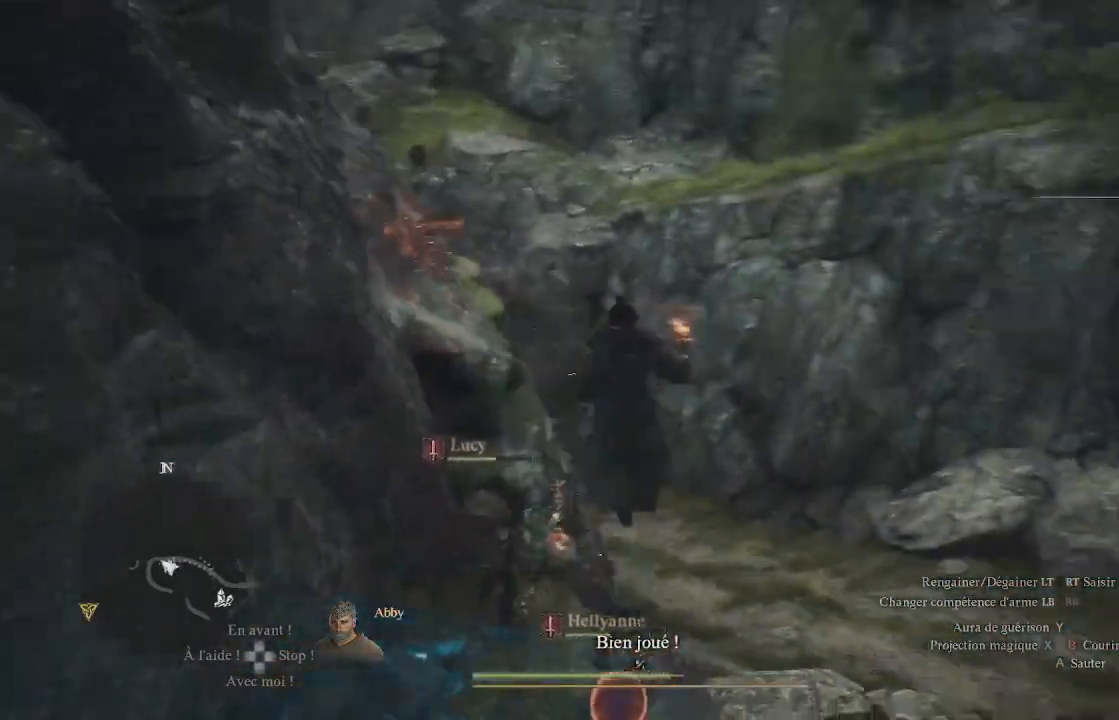
Gameplay with a controller (Xbox layout); each line is a JSON object with the inputs held at the frame after it. "events" lists button and stick changes between this image and that frame as [ms after this image, input, new state], when the widget could be followed in between.
{"buttons": [], "left_stick": "up-right", "right_stick": "left", "events": [[117, "right_stick", "center"], [433, "right_stick", "left"]]}
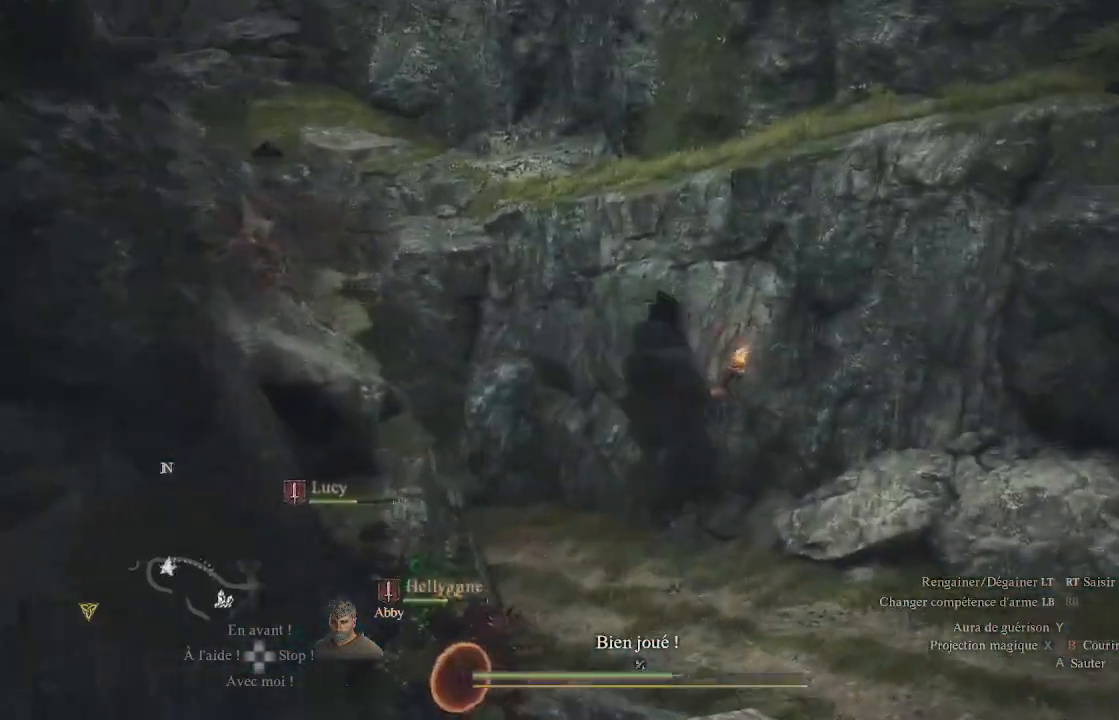
{"buttons": [], "left_stick": "up-right", "right_stick": "center", "events": [[150, "right_stick", "center"]]}
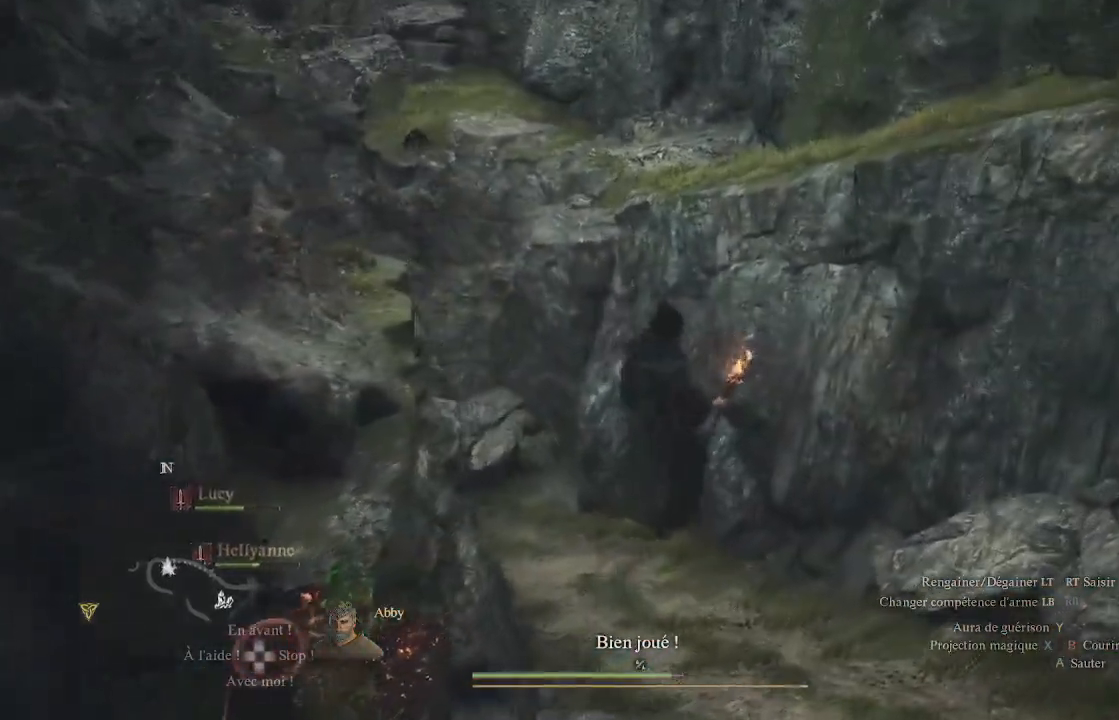
{"buttons": [], "left_stick": "up-right", "right_stick": "up", "events": [[200, "right_stick", "up-right"], [500, "right_stick", "up"]]}
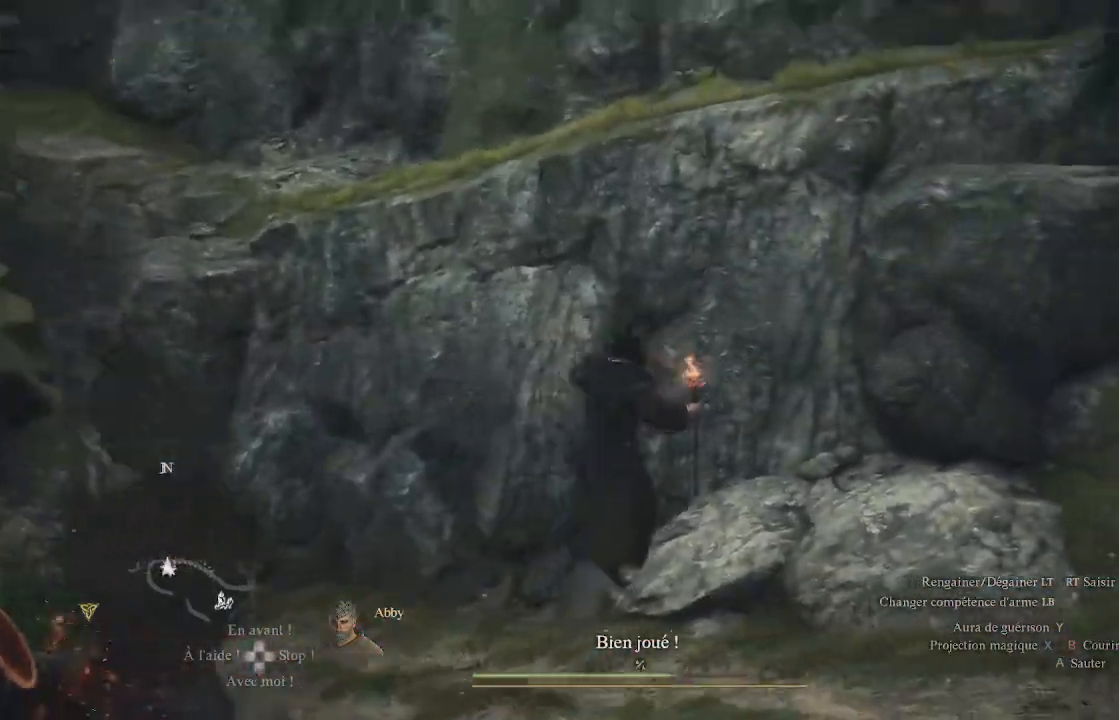
{"buttons": [], "left_stick": "up-right", "right_stick": "up-right", "events": [[67, "L3", "down"], [217, "right_stick", "center"], [250, "L3", "up"], [300, "right_stick", "right"], [417, "right_stick", "up-right"]]}
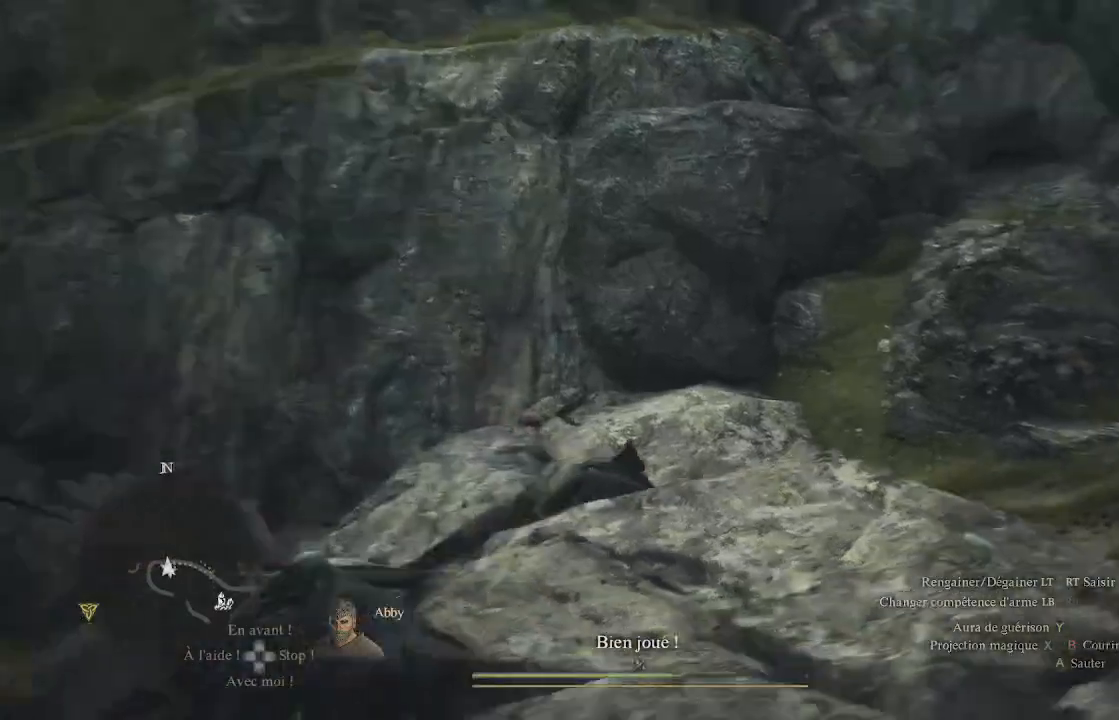
{"buttons": [], "left_stick": "up", "right_stick": "center", "events": [[83, "right_stick", "center"], [450, "left_stick", "up"]]}
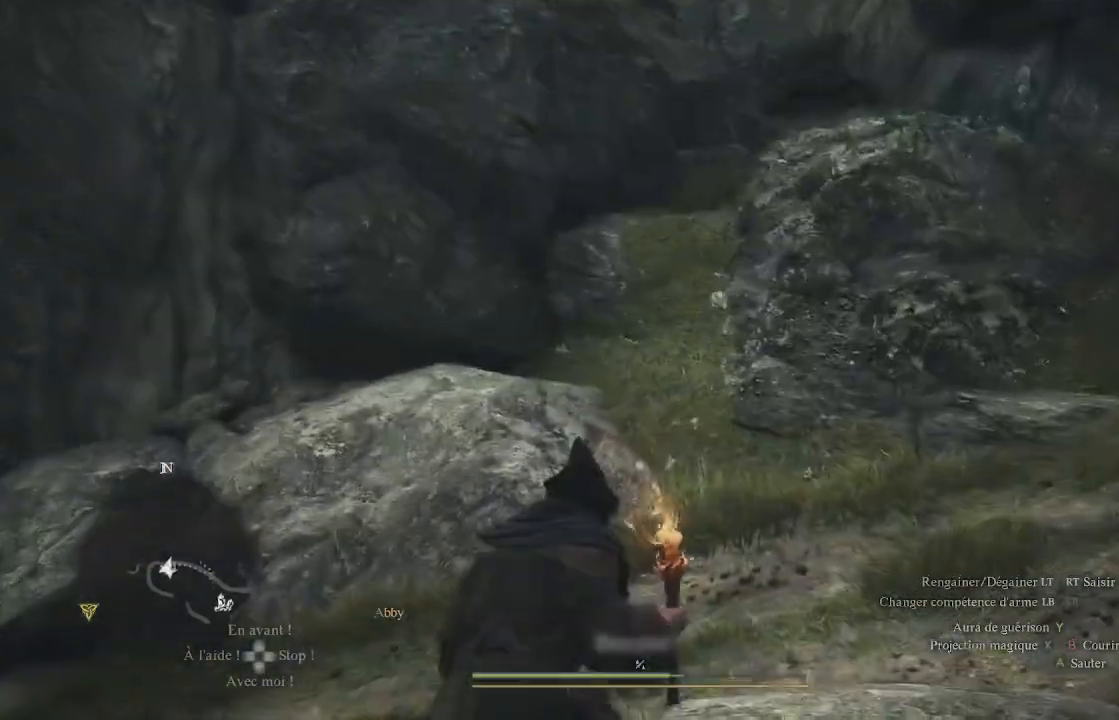
{"buttons": [], "left_stick": "up", "right_stick": "center", "events": []}
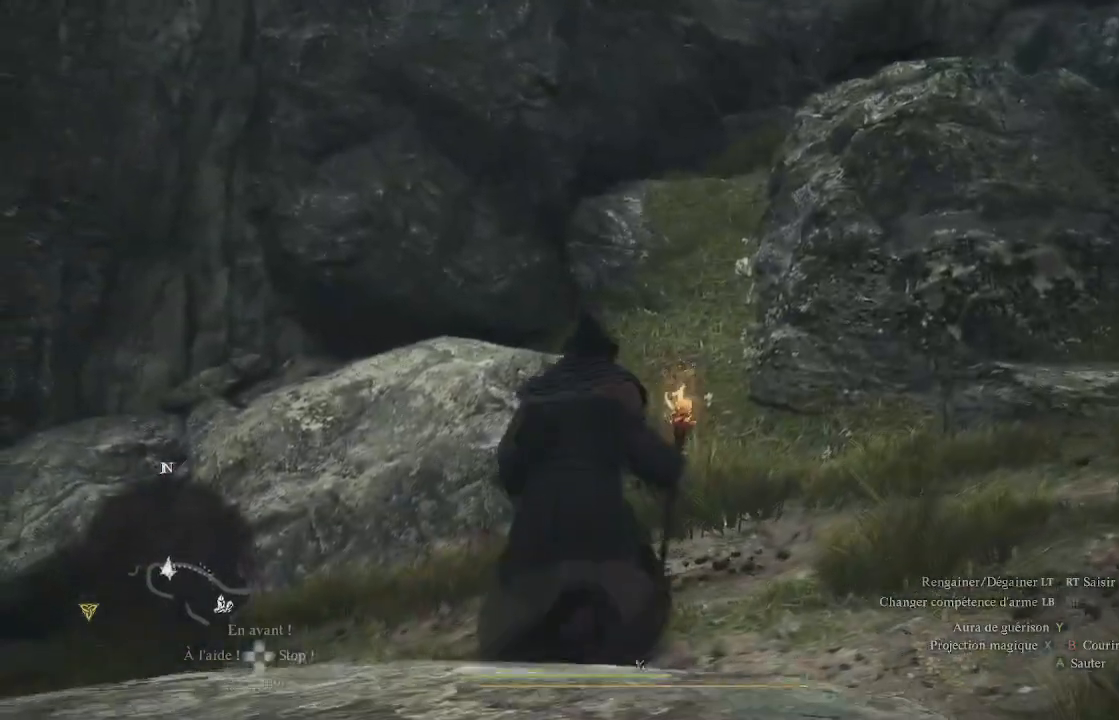
{"buttons": [], "left_stick": "up", "right_stick": "center", "events": [[17, "L3", "down"], [200, "L3", "up"]]}
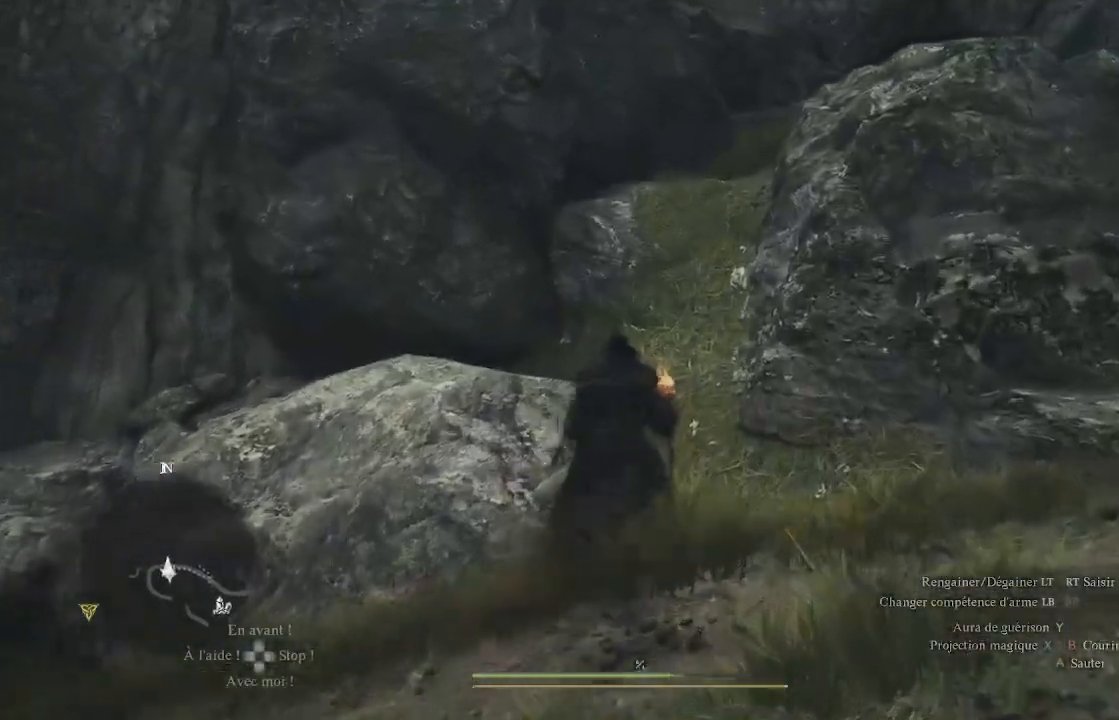
{"buttons": ["A"], "left_stick": "up", "right_stick": "center", "events": [[400, "A", "down"]]}
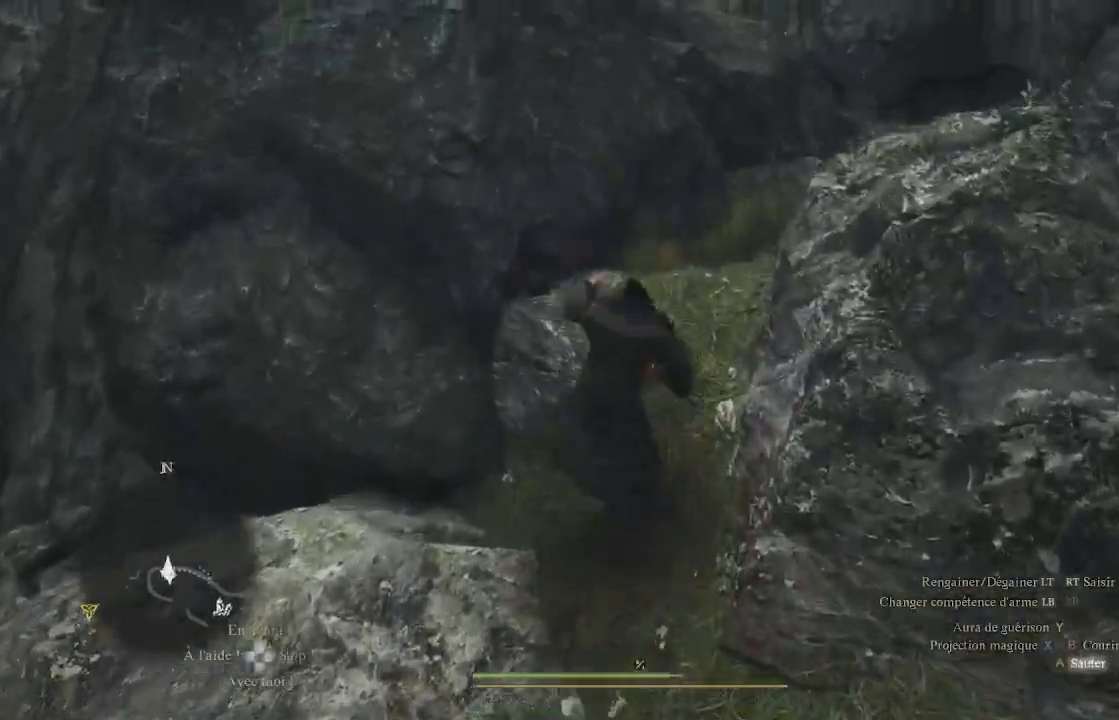
{"buttons": [], "left_stick": "up", "right_stick": "center", "events": [[17, "A", "up"]]}
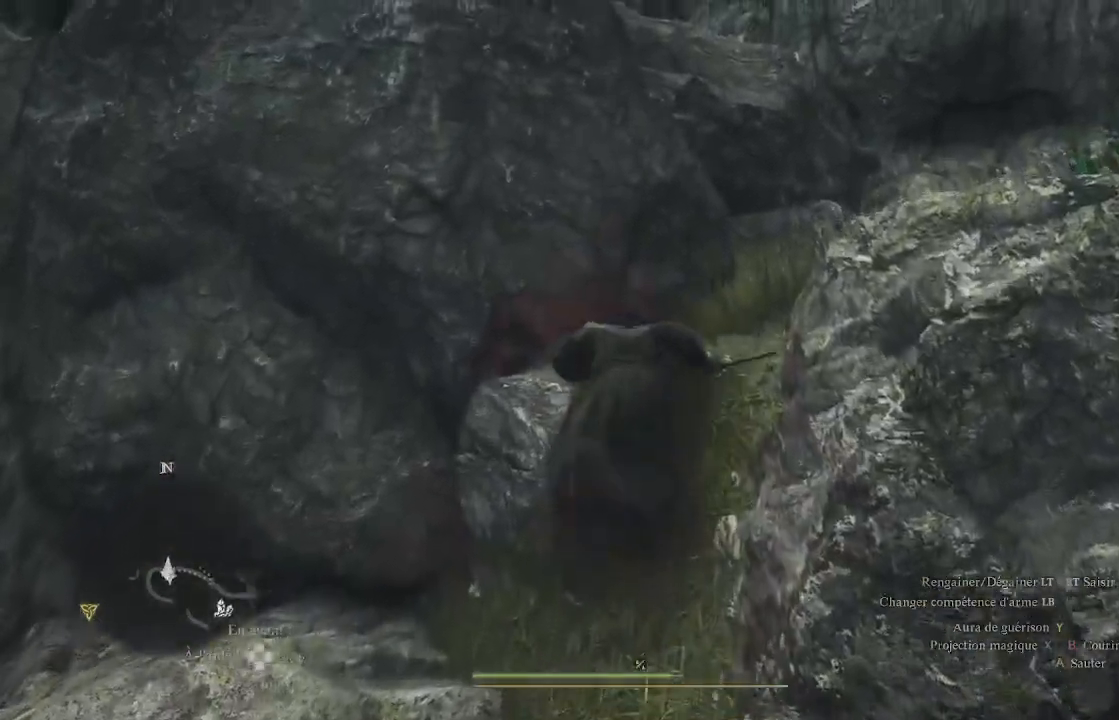
{"buttons": [], "left_stick": "up-right", "right_stick": "center", "events": [[450, "left_stick", "up-right"]]}
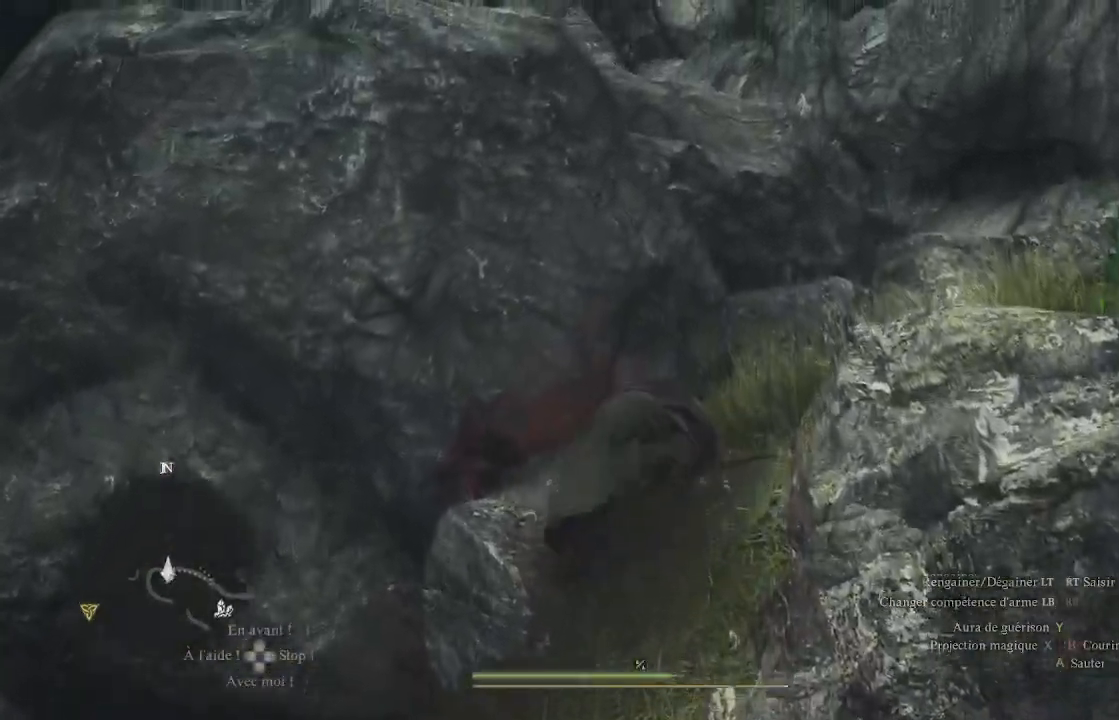
{"buttons": [], "left_stick": "up-right", "right_stick": "center", "events": []}
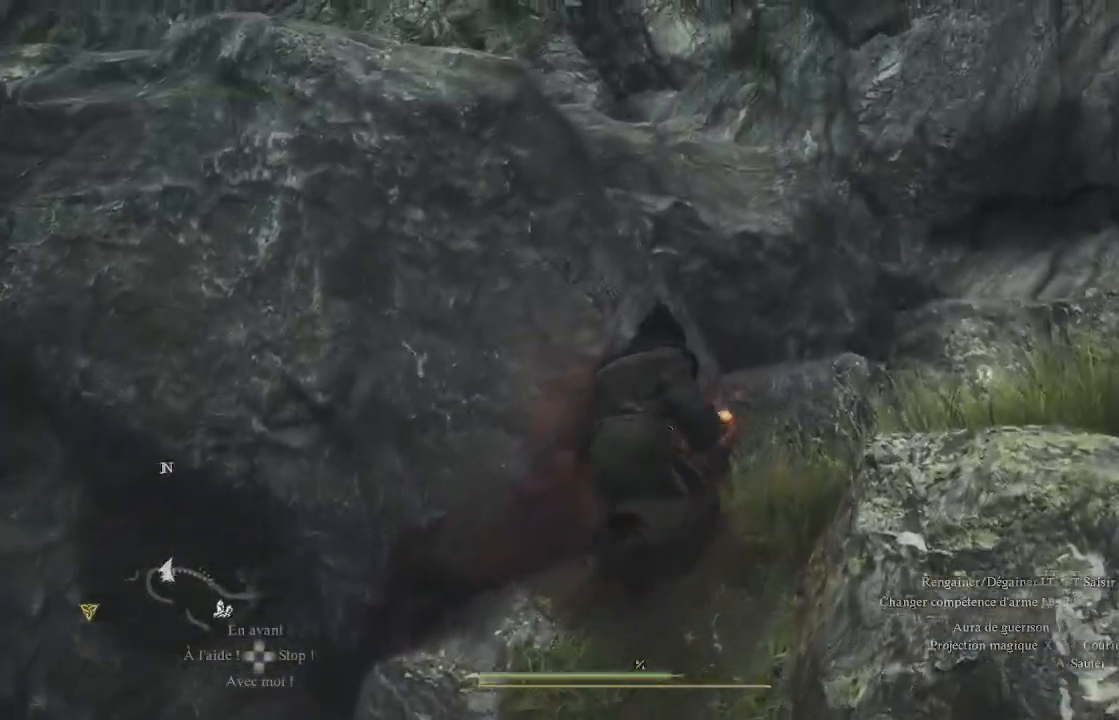
{"buttons": [], "left_stick": "up", "right_stick": "up-left", "events": [[317, "left_stick", "up"], [333, "right_stick", "up-left"]]}
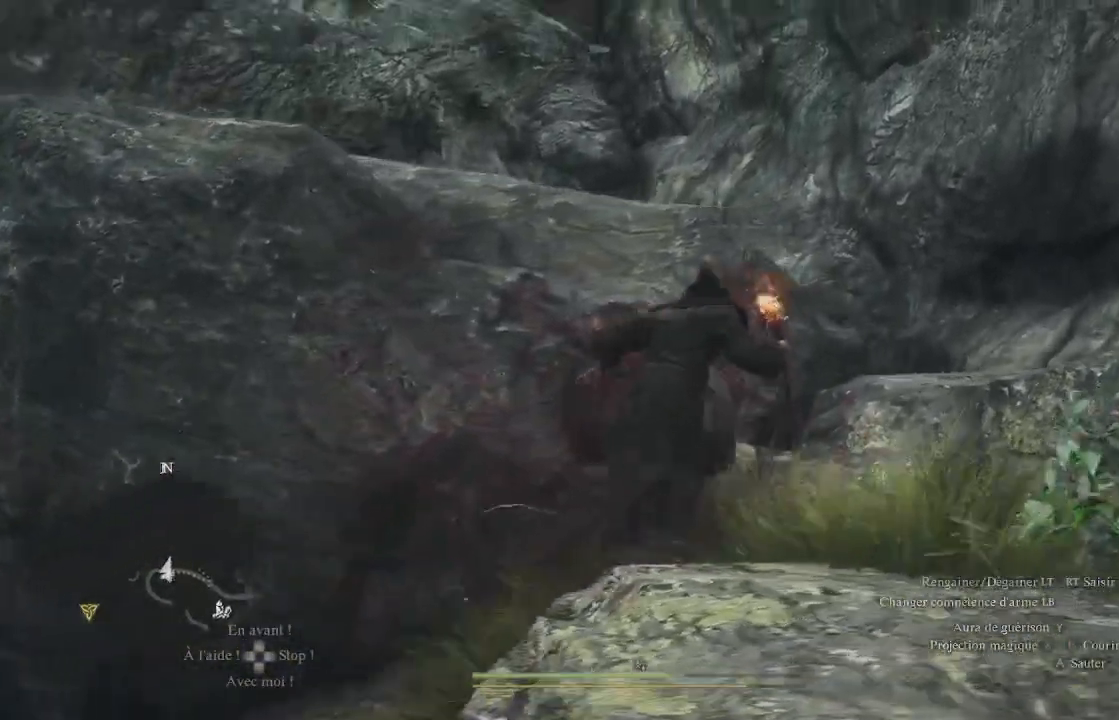
{"buttons": [], "left_stick": "up-left", "right_stick": "center", "events": [[17, "right_stick", "center"], [417, "left_stick", "up-left"]]}
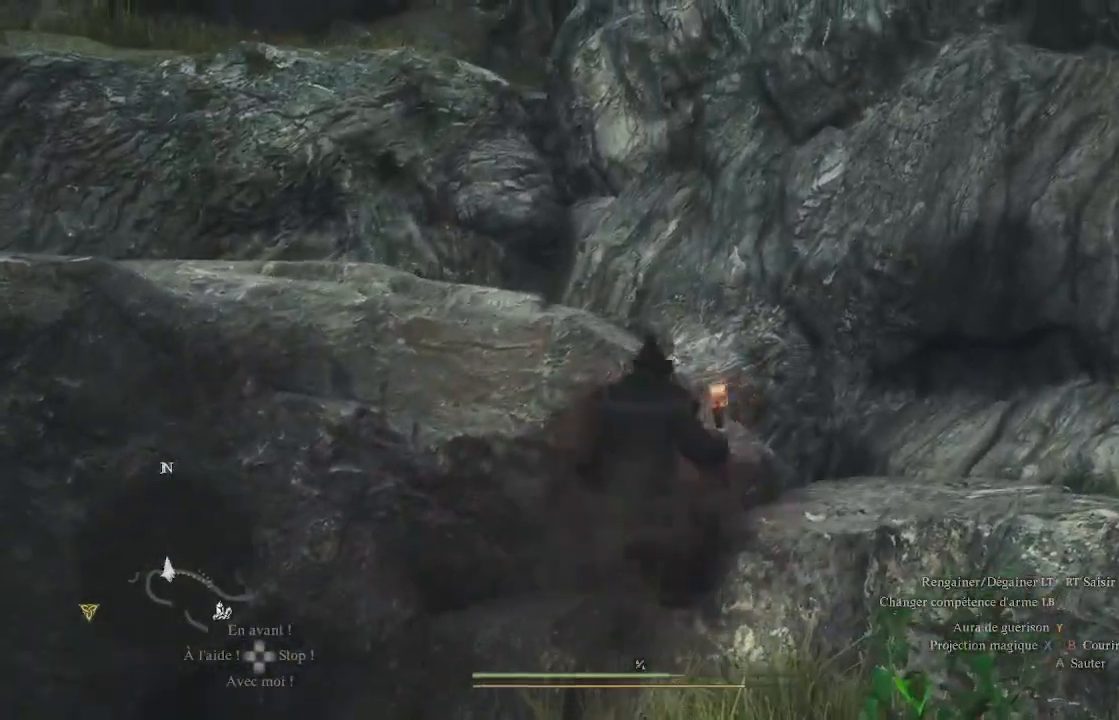
{"buttons": [], "left_stick": "up-left", "right_stick": "left", "events": [[83, "A", "down"], [217, "A", "up"], [483, "right_stick", "left"]]}
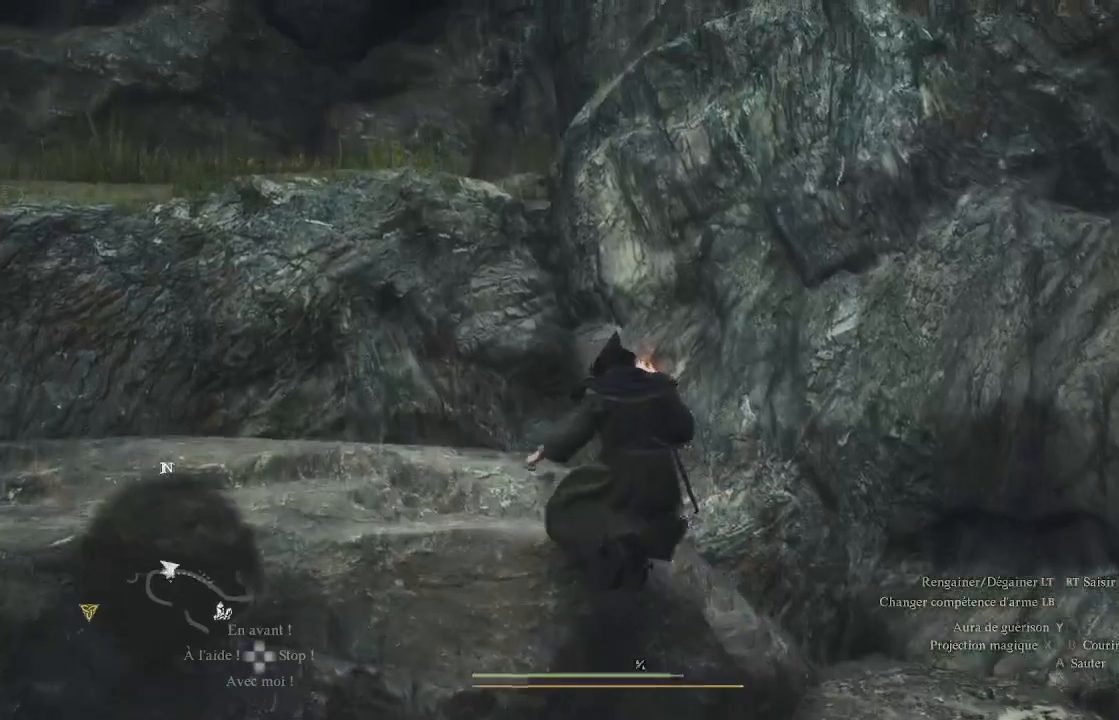
{"buttons": [], "left_stick": "up", "right_stick": "center", "events": [[150, "left_stick", "up"], [417, "right_stick", "center"]]}
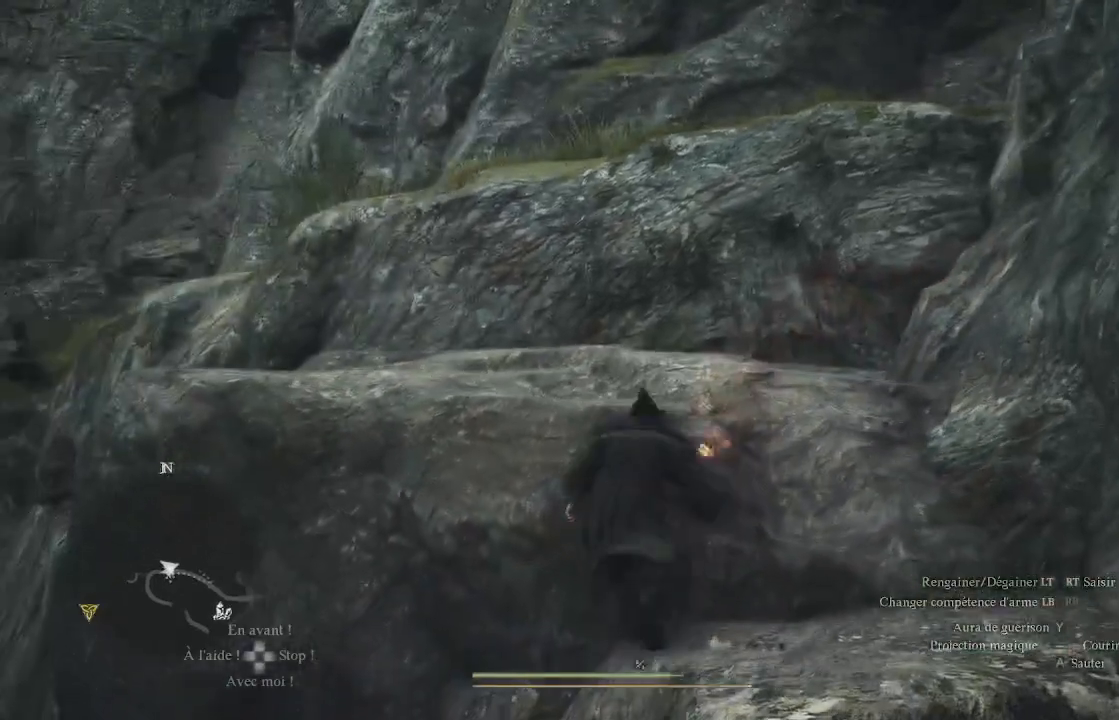
{"buttons": ["A"], "left_stick": "up-right", "right_stick": "center", "events": [[150, "left_stick", "up-right"], [350, "A", "down"]]}
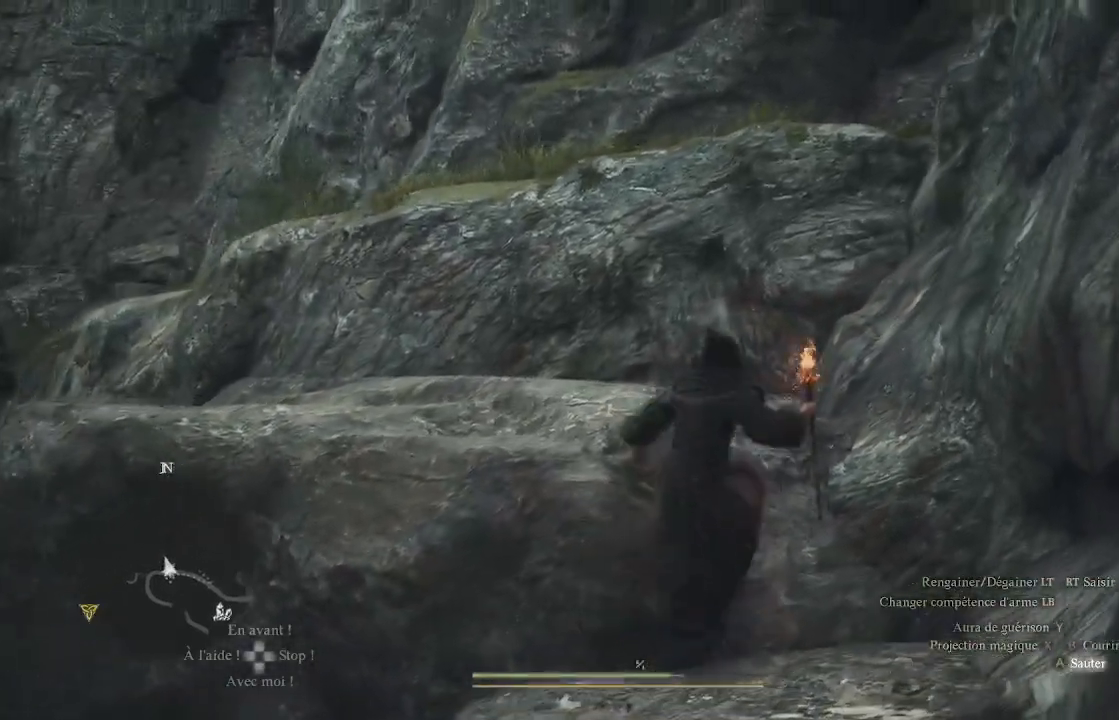
{"buttons": [], "left_stick": "up-left", "right_stick": "down-left", "events": [[33, "left_stick", "up"], [233, "A", "up"], [283, "left_stick", "up-left"], [400, "right_stick", "down-left"]]}
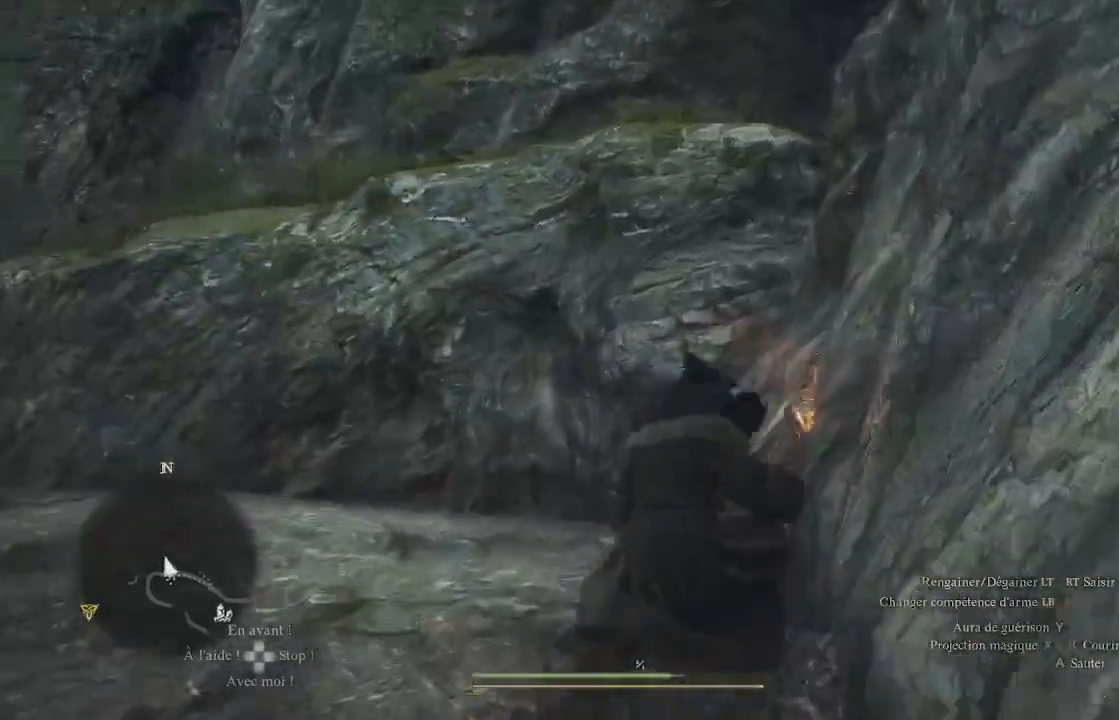
{"buttons": [], "left_stick": "up-left", "right_stick": "center", "events": [[200, "right_stick", "center"]]}
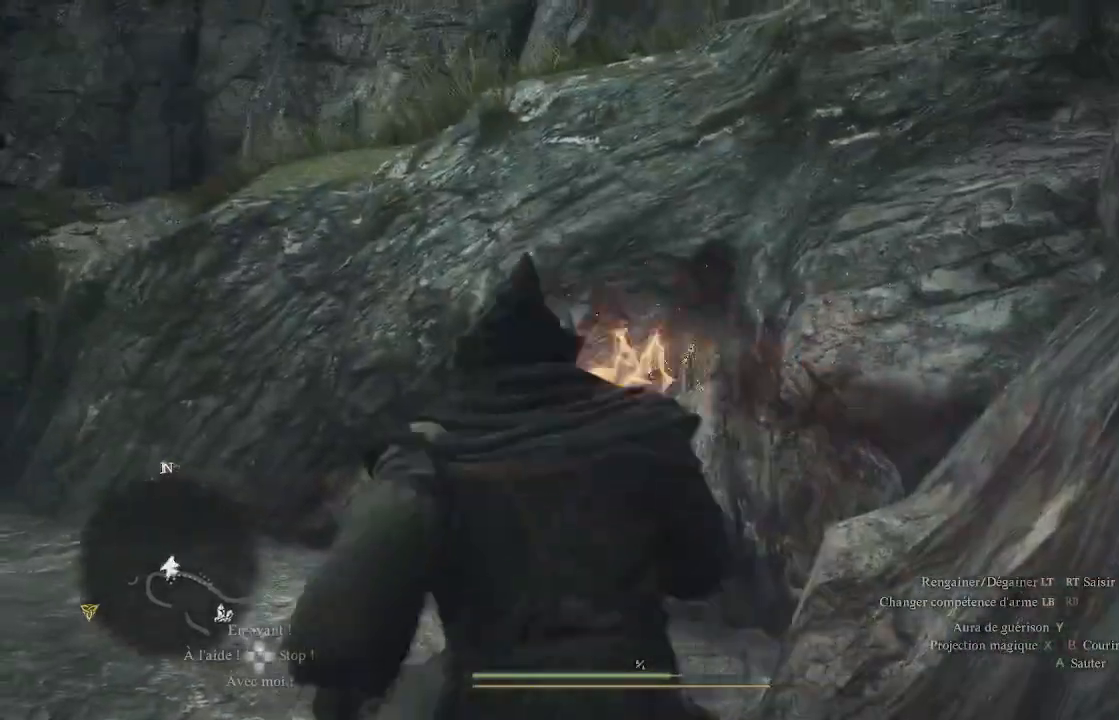
{"buttons": [], "left_stick": "up", "right_stick": "center", "events": [[50, "right_stick", "down-left"], [233, "left_stick", "up"], [233, "right_stick", "center"]]}
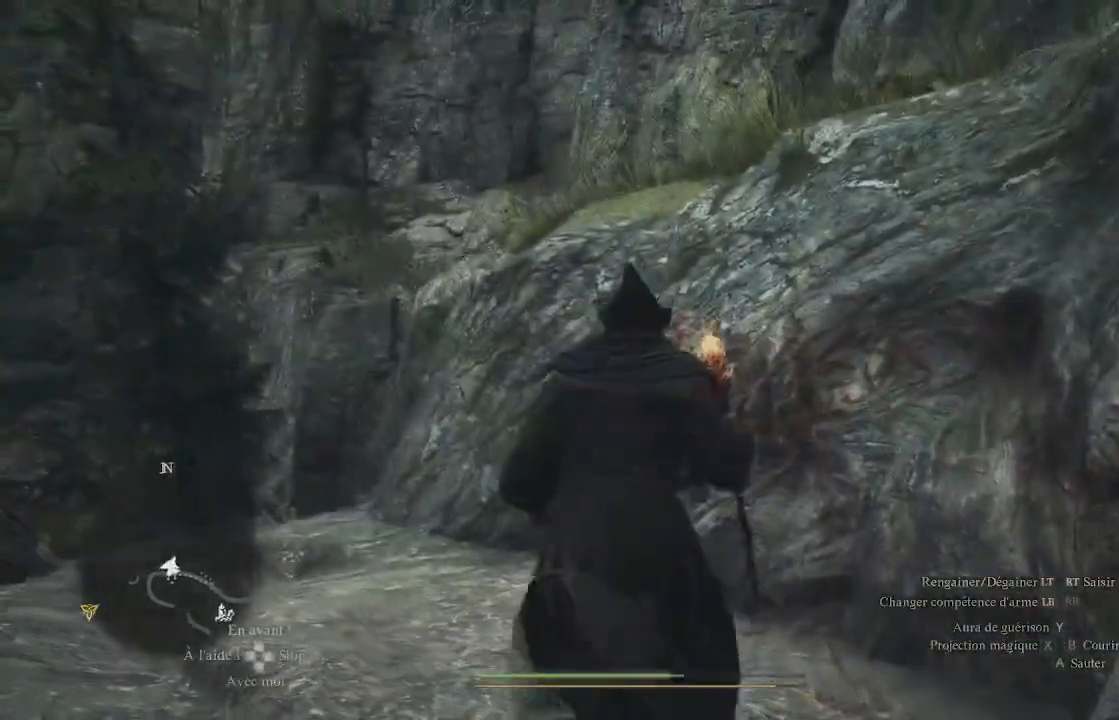
{"buttons": [], "left_stick": "up", "right_stick": "center", "events": [[200, "A", "down"], [300, "A", "up"], [350, "A", "down"], [467, "A", "up"]]}
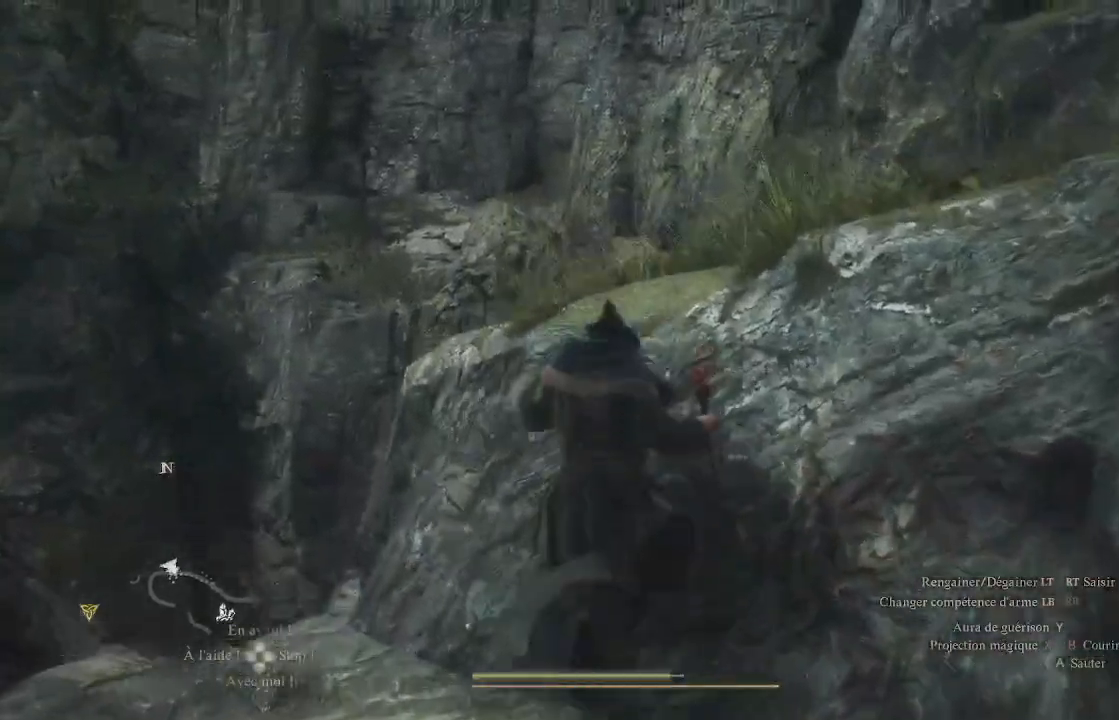
{"buttons": [], "left_stick": "up", "right_stick": "down", "events": [[17, "A", "down"], [117, "A", "up"], [400, "right_stick", "down"]]}
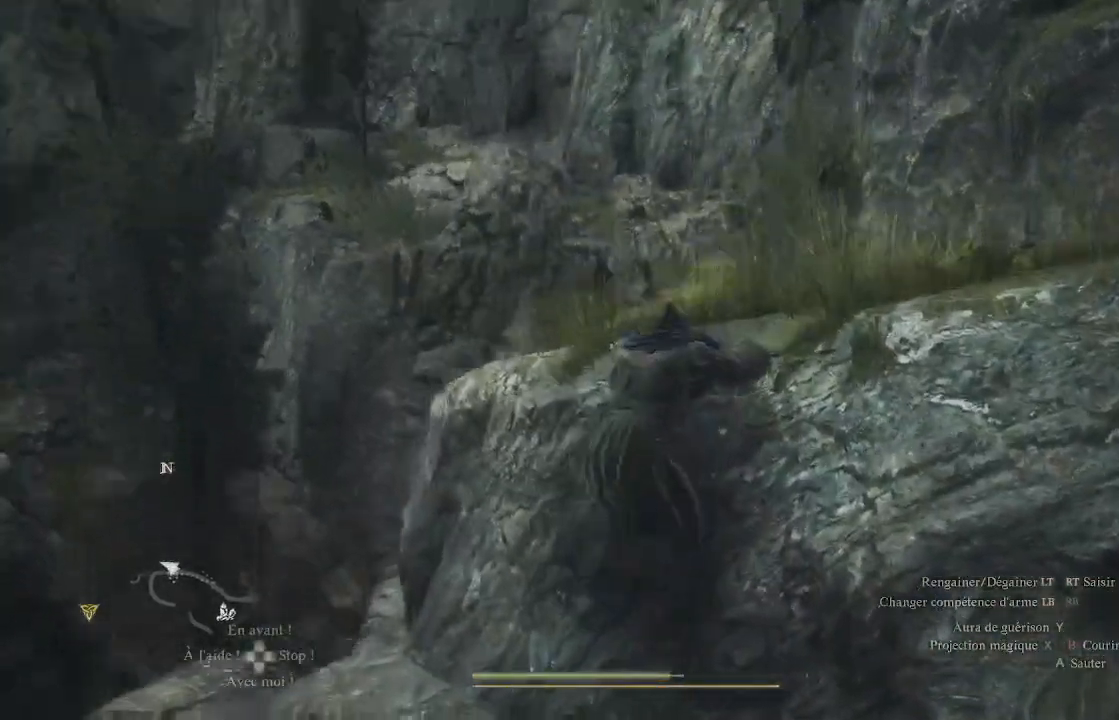
{"buttons": [], "left_stick": "up", "right_stick": "center", "events": [[133, "right_stick", "center"]]}
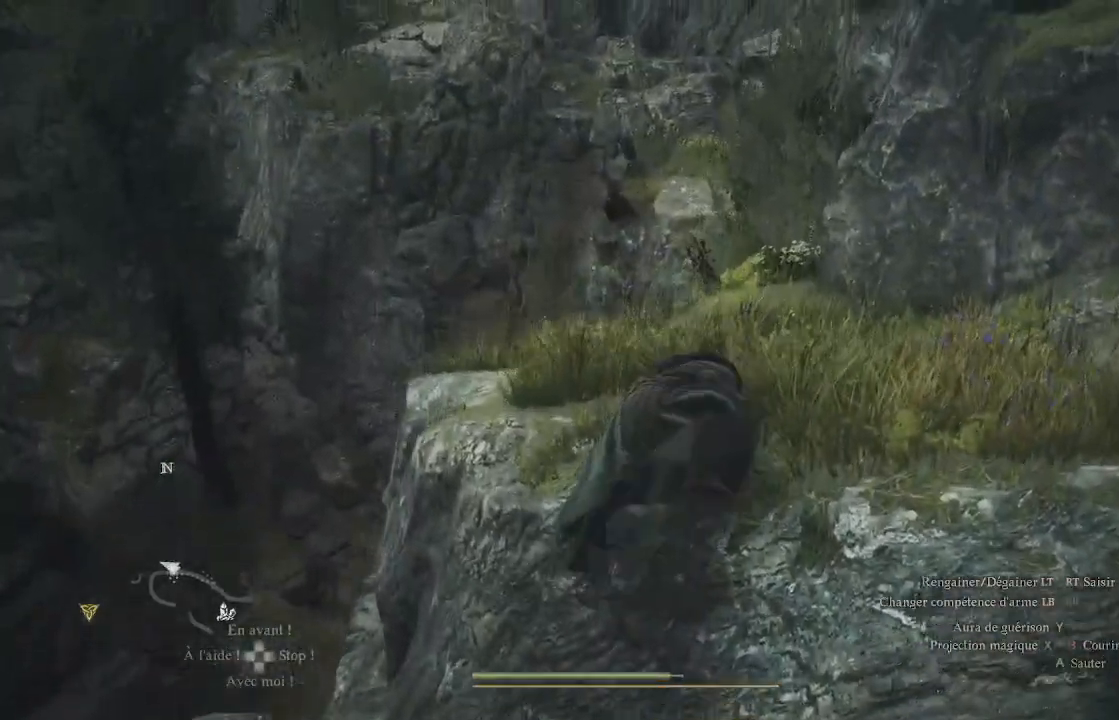
{"buttons": [], "left_stick": "up", "right_stick": "center", "events": [[233, "right_stick", "down-left"], [383, "right_stick", "center"]]}
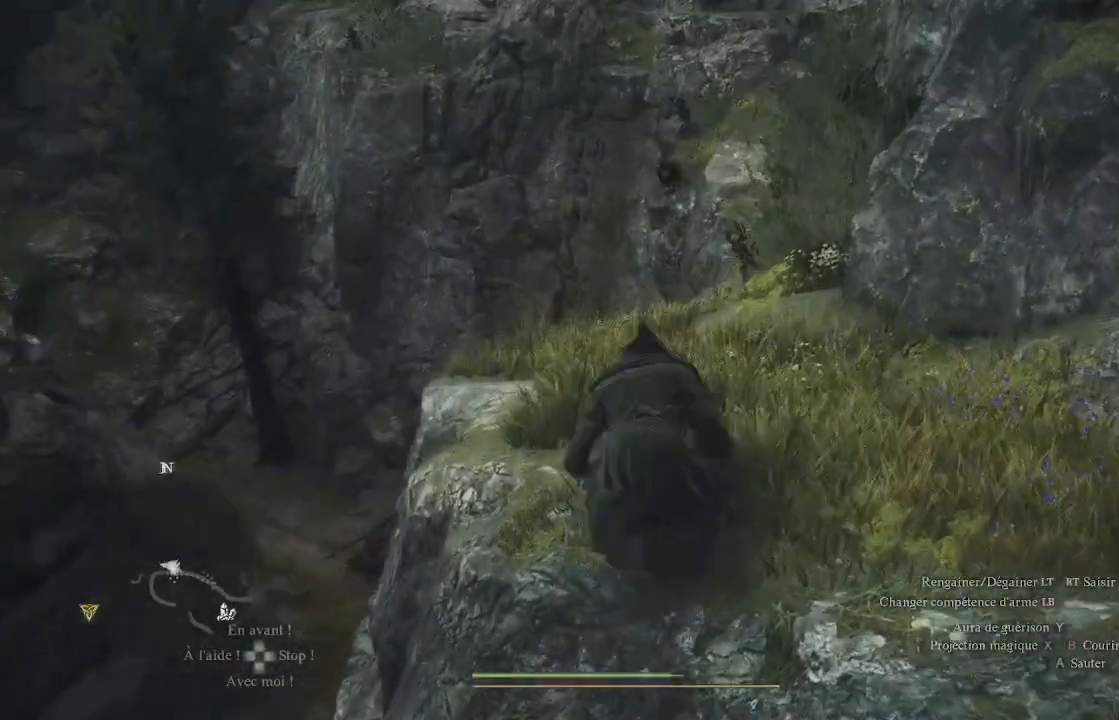
{"buttons": [], "left_stick": "up", "right_stick": "center", "events": []}
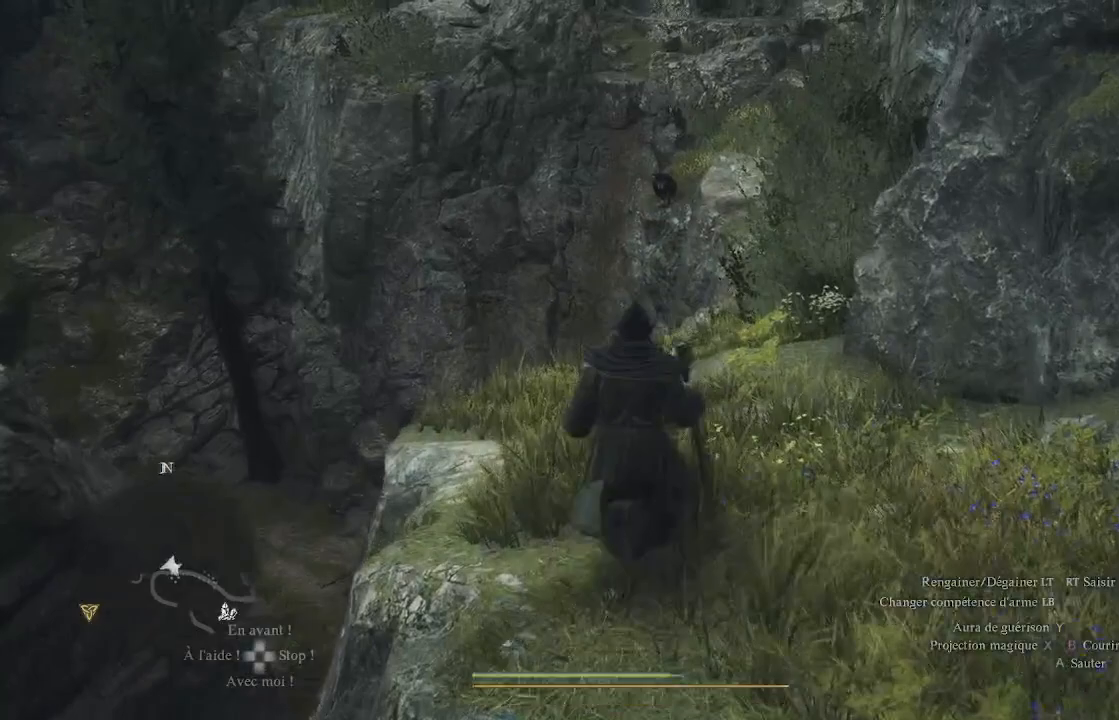
{"buttons": [], "left_stick": "up", "right_stick": "center", "events": [[350, "X", "down"], [483, "X", "up"]]}
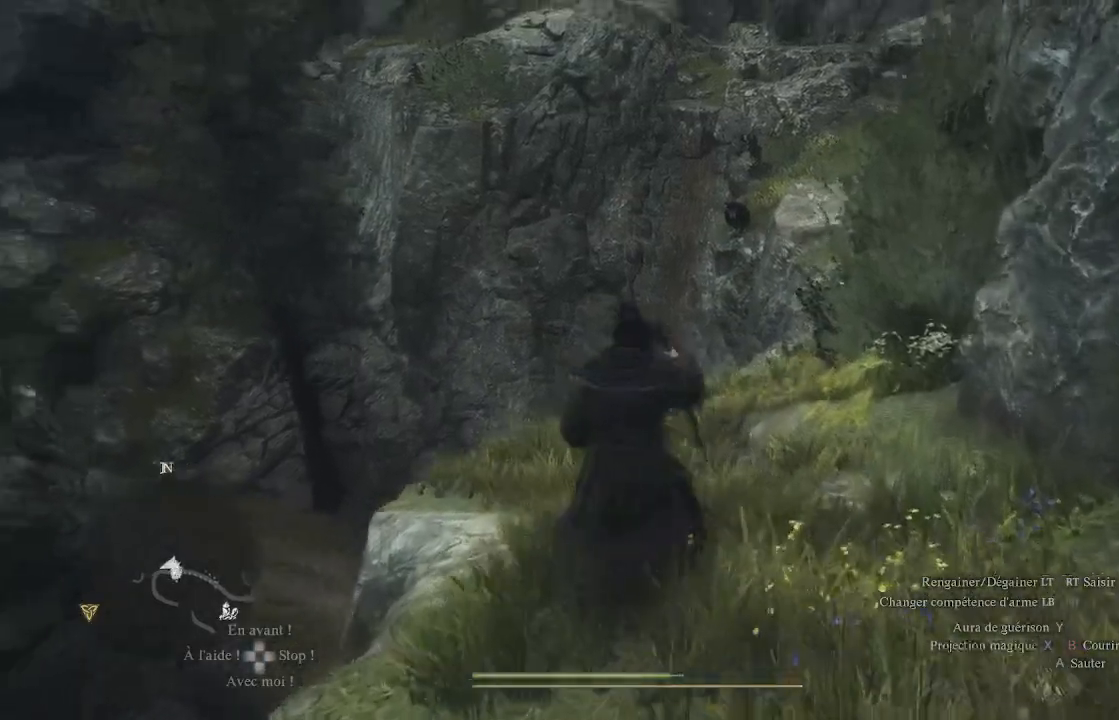
{"buttons": [], "left_stick": "up", "right_stick": "center", "events": [[67, "X", "down"], [117, "X", "up"], [233, "X", "down"], [300, "X", "up"], [400, "X", "down"], [450, "X", "up"]]}
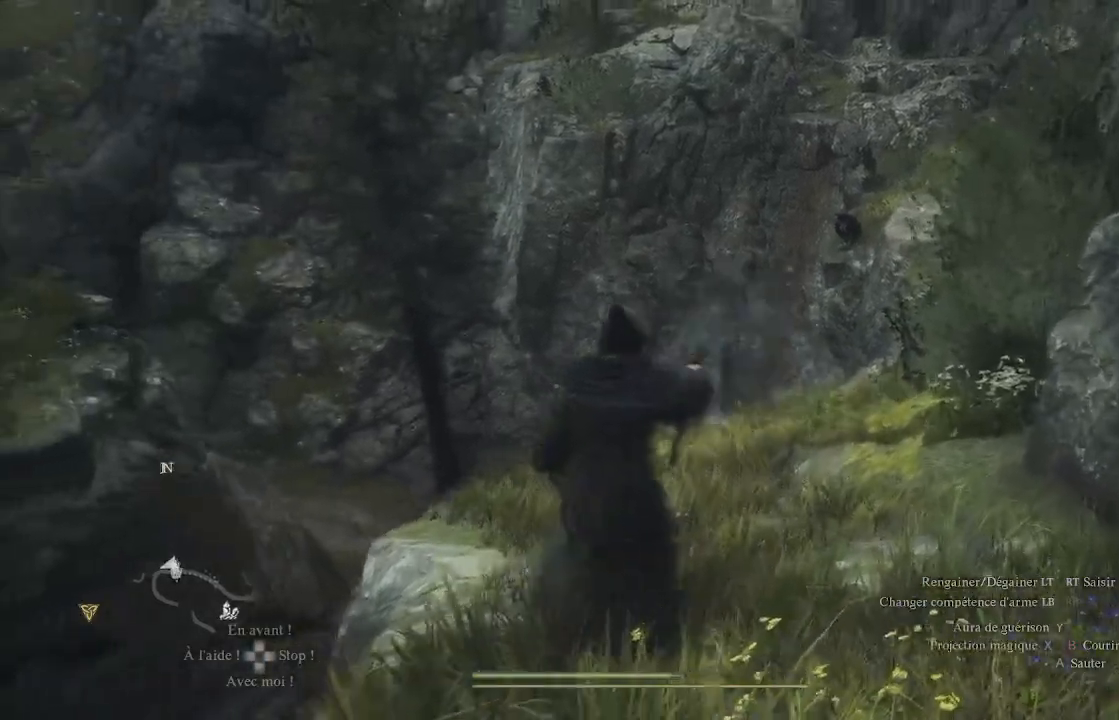
{"buttons": ["X"], "left_stick": "up-right", "right_stick": "center", "events": [[33, "X", "down"], [67, "X", "up"], [133, "left_stick", "up-right"], [167, "X", "down"], [267, "X", "up"], [333, "X", "down"], [400, "X", "up"], [500, "X", "down"]]}
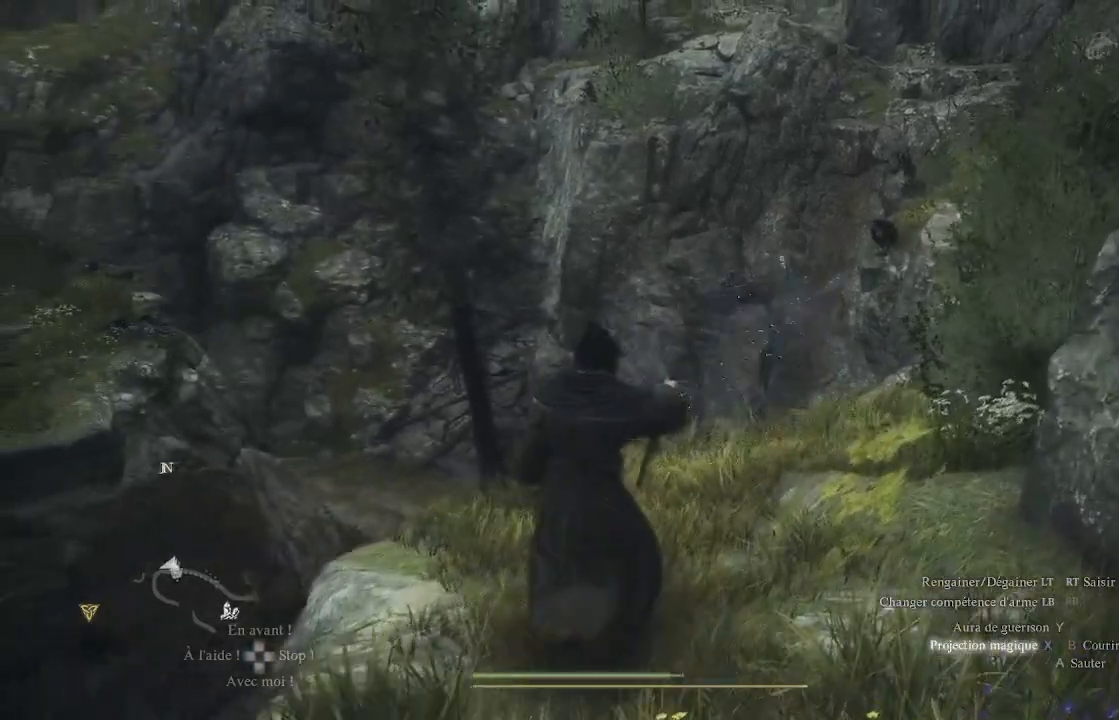
{"buttons": [], "left_stick": "up-right", "right_stick": "center", "events": [[67, "X", "up"], [117, "X", "down"], [217, "X", "up"], [300, "X", "down"], [367, "X", "up"], [433, "X", "down"], [500, "X", "up"]]}
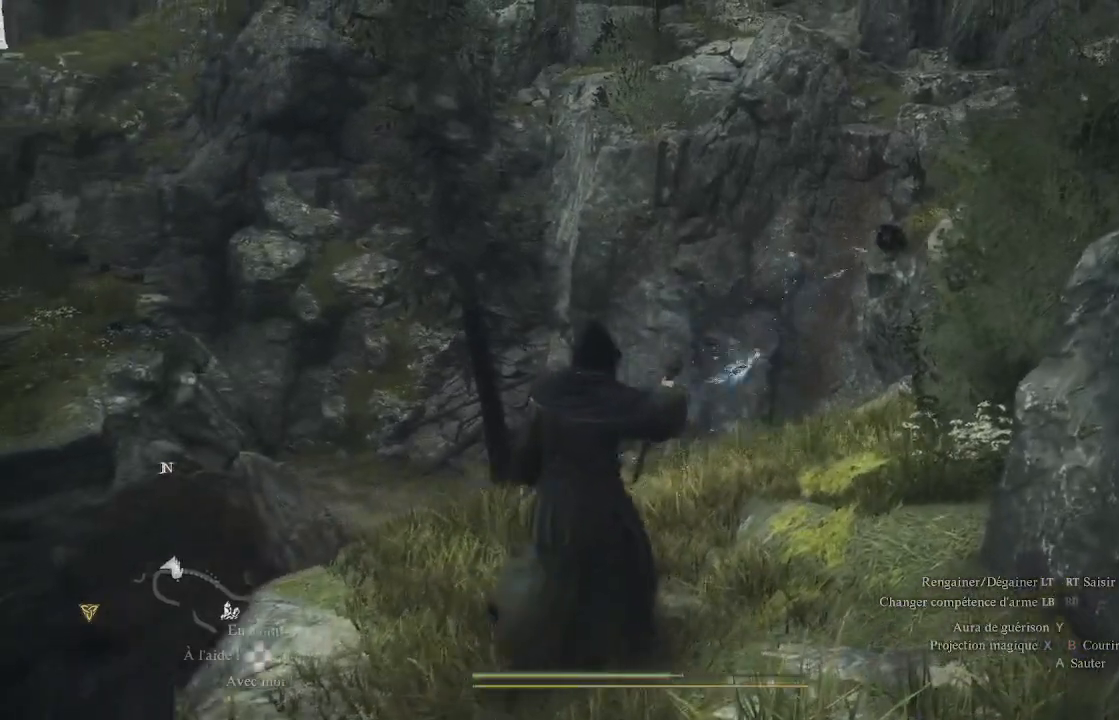
{"buttons": ["X"], "left_stick": "up-right", "right_stick": "center", "events": [[83, "X", "down"], [150, "X", "up"], [233, "X", "down"], [300, "X", "up"], [367, "X", "down"]]}
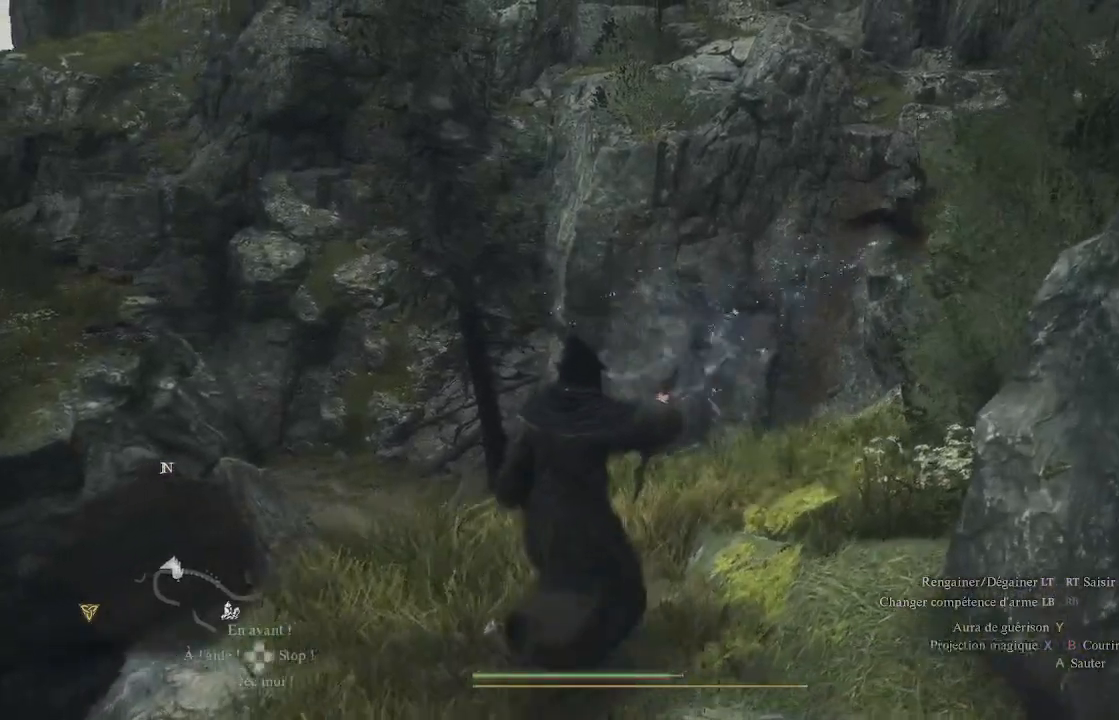
{"buttons": [], "left_stick": "up-right", "right_stick": "center", "events": [[17, "X", "up"], [50, "X", "down"], [133, "X", "up"], [183, "X", "down"], [267, "X", "up"], [367, "X", "down"], [433, "X", "up"]]}